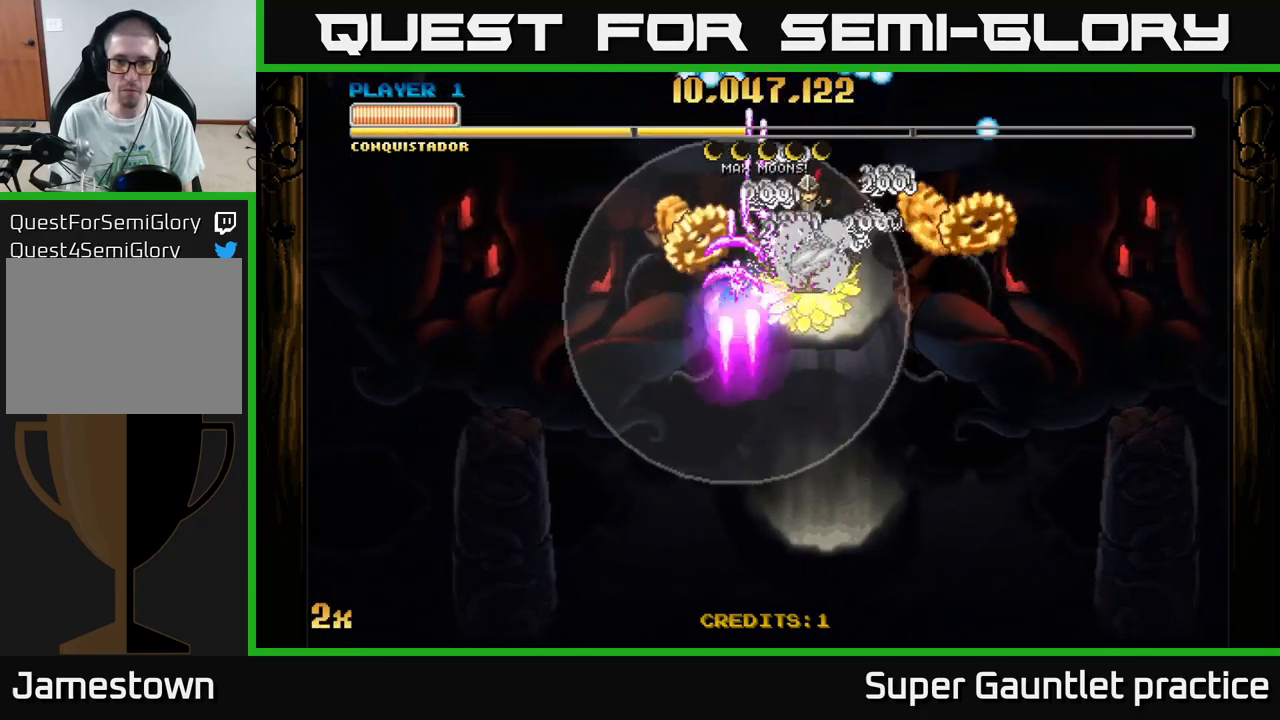
Gameplay with a controller (Xbox layout); each line is a JSON object with the inputs held at the frame after it. "events" lists button and stick changes between this image and that frame as [ms after this image, input, new state], when the widget could be followed in between. Not read: right_stick.
{"buttons": ["A"], "left_stick": "right", "events": [[33, "left_stick", "down-right"], [466, "left_stick", "right"]]}
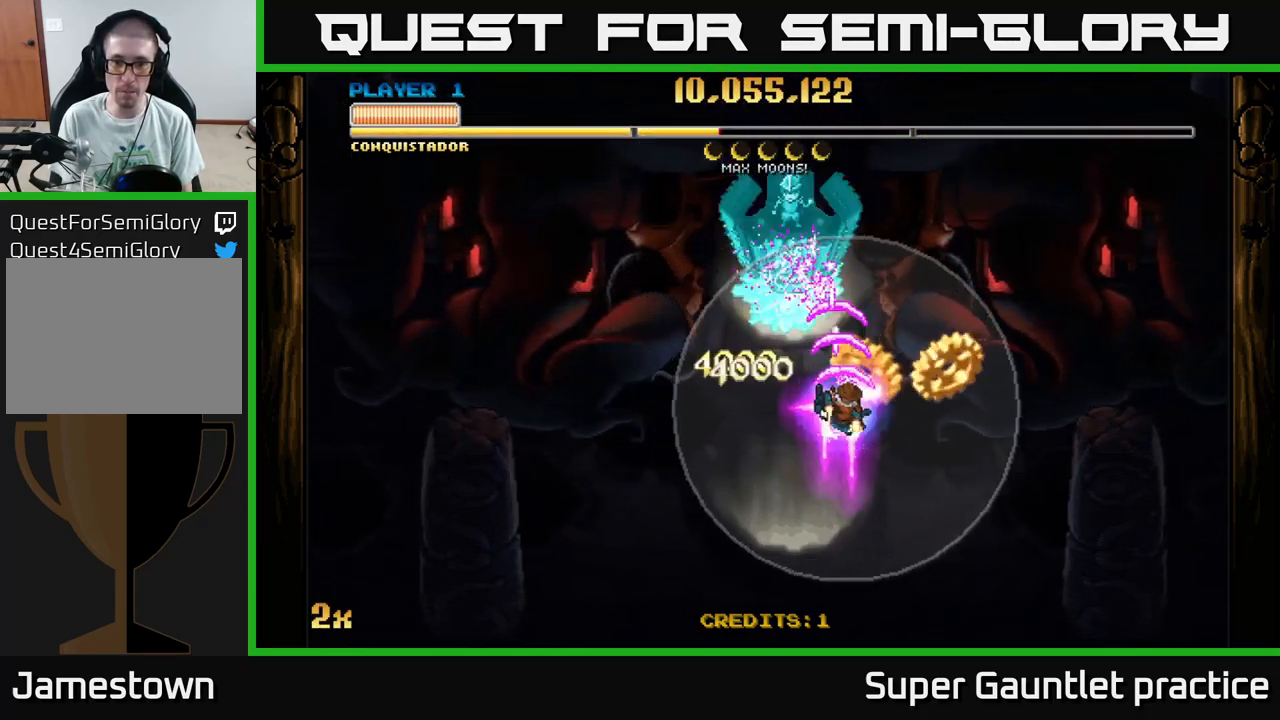
{"buttons": ["A"], "left_stick": "up", "events": [[133, "left_stick", "left"], [300, "left_stick", "up-left"], [466, "left_stick", "up"]]}
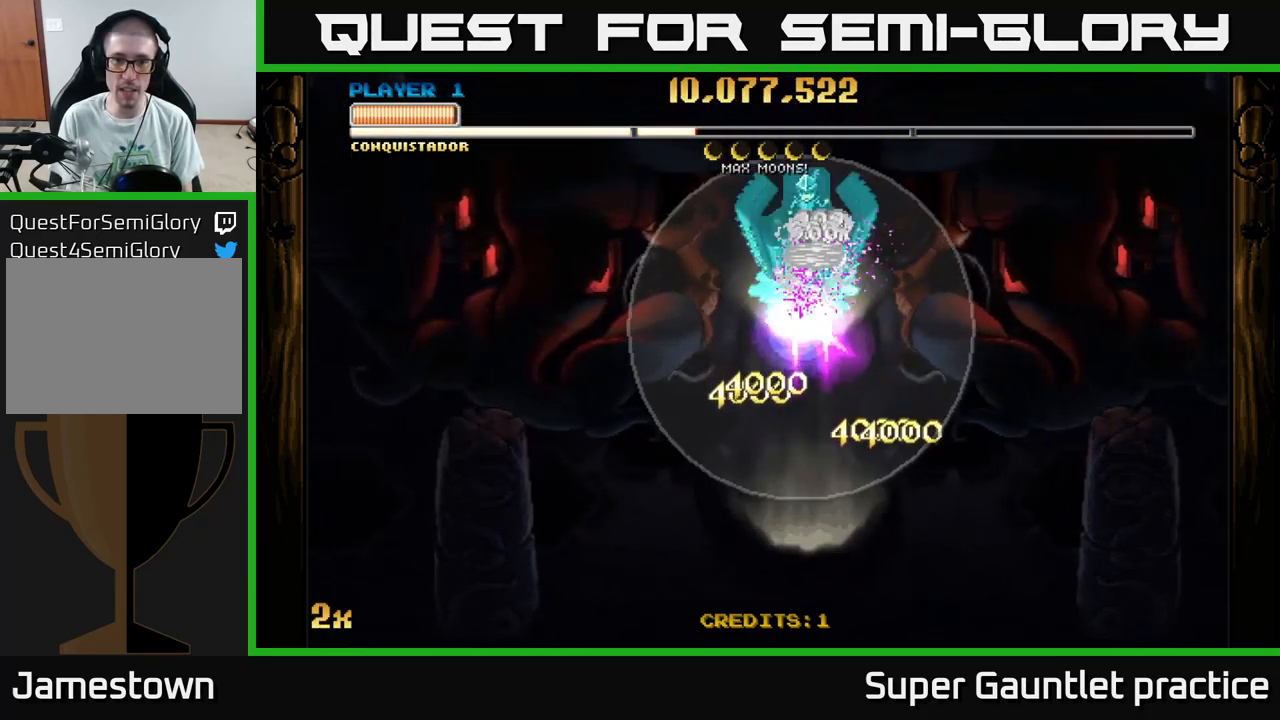
{"buttons": ["A"], "left_stick": "center", "events": [[50, "left_stick", "center"], [266, "left_stick", "down"], [333, "left_stick", "center"]]}
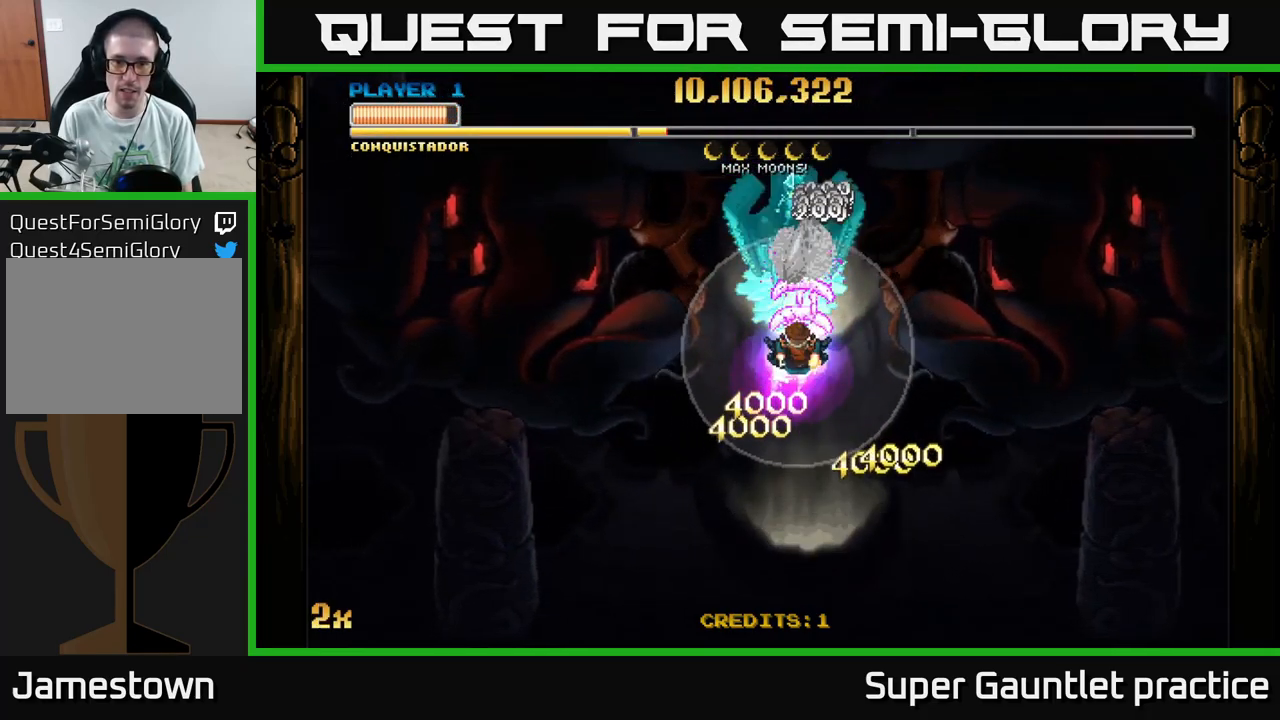
{"buttons": ["A"], "left_stick": "down", "events": [[266, "left_stick", "down-left"], [366, "left_stick", "center"], [466, "left_stick", "down"]]}
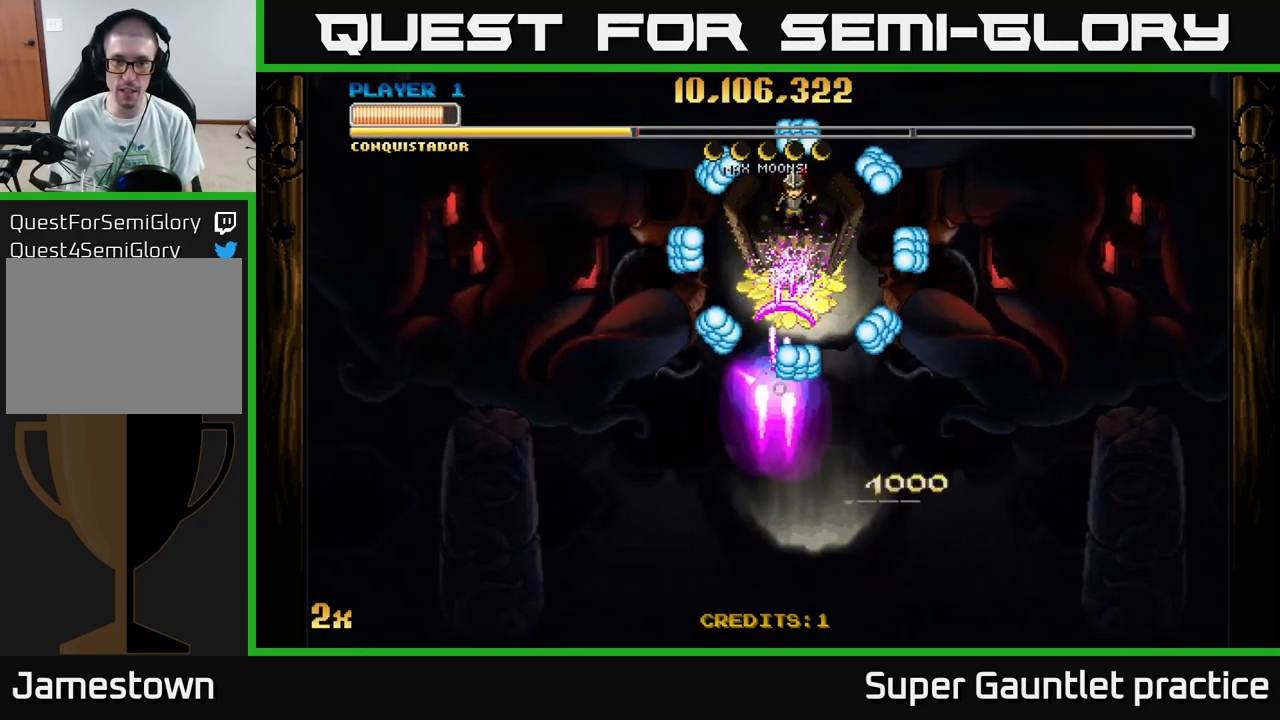
{"buttons": ["A"], "left_stick": "down", "events": [[283, "left_stick", "down-left"], [483, "left_stick", "down"]]}
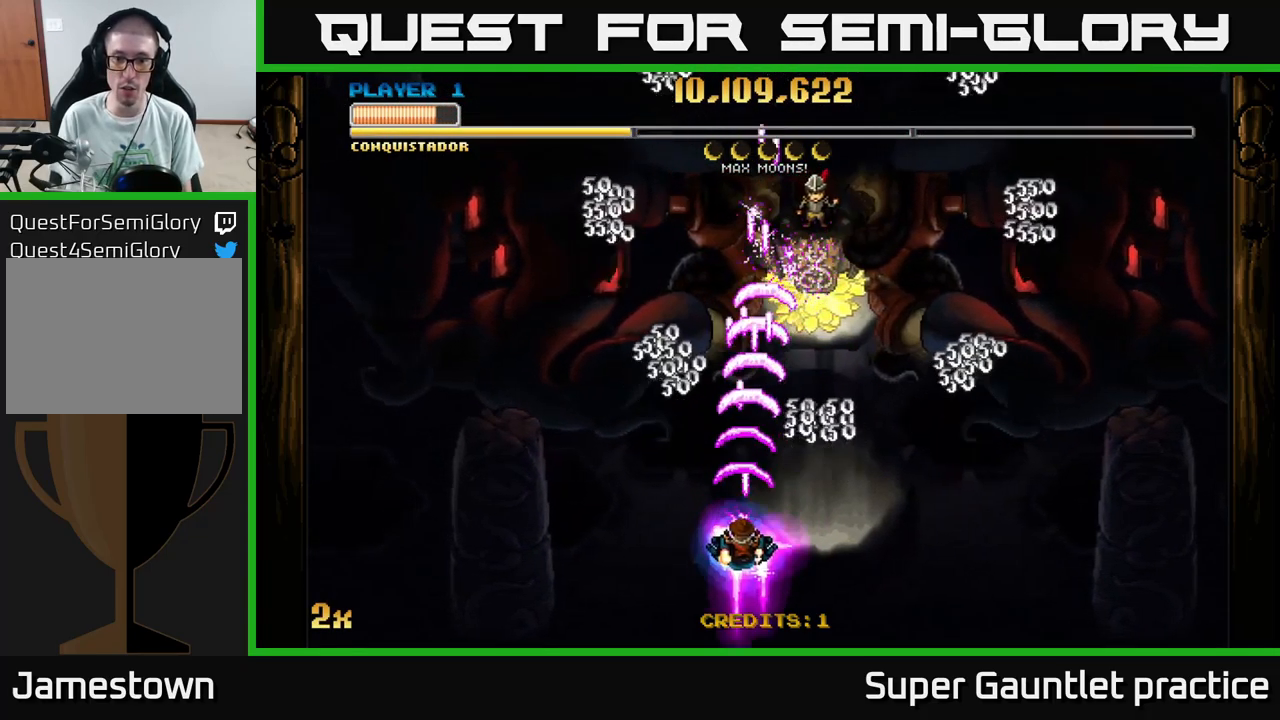
{"buttons": ["A"], "left_stick": "right", "events": [[33, "left_stick", "down-right"], [416, "left_stick", "right"]]}
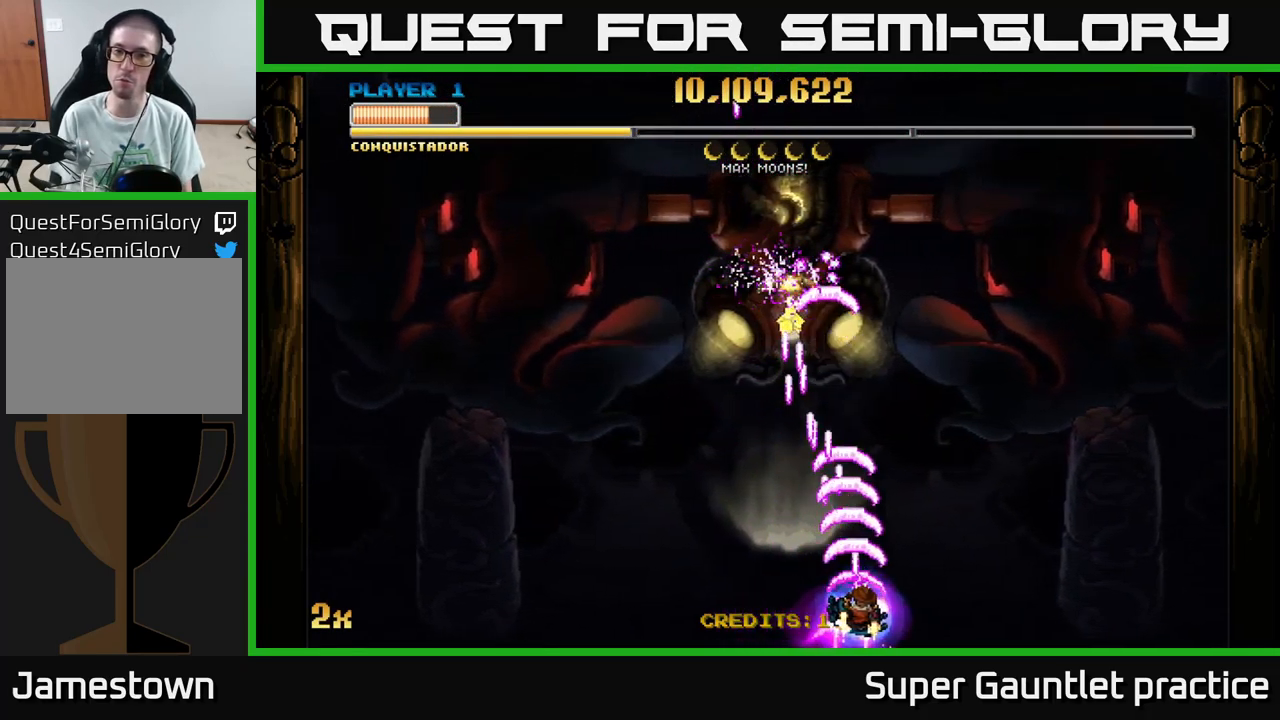
{"buttons": ["A"], "left_stick": "right", "events": []}
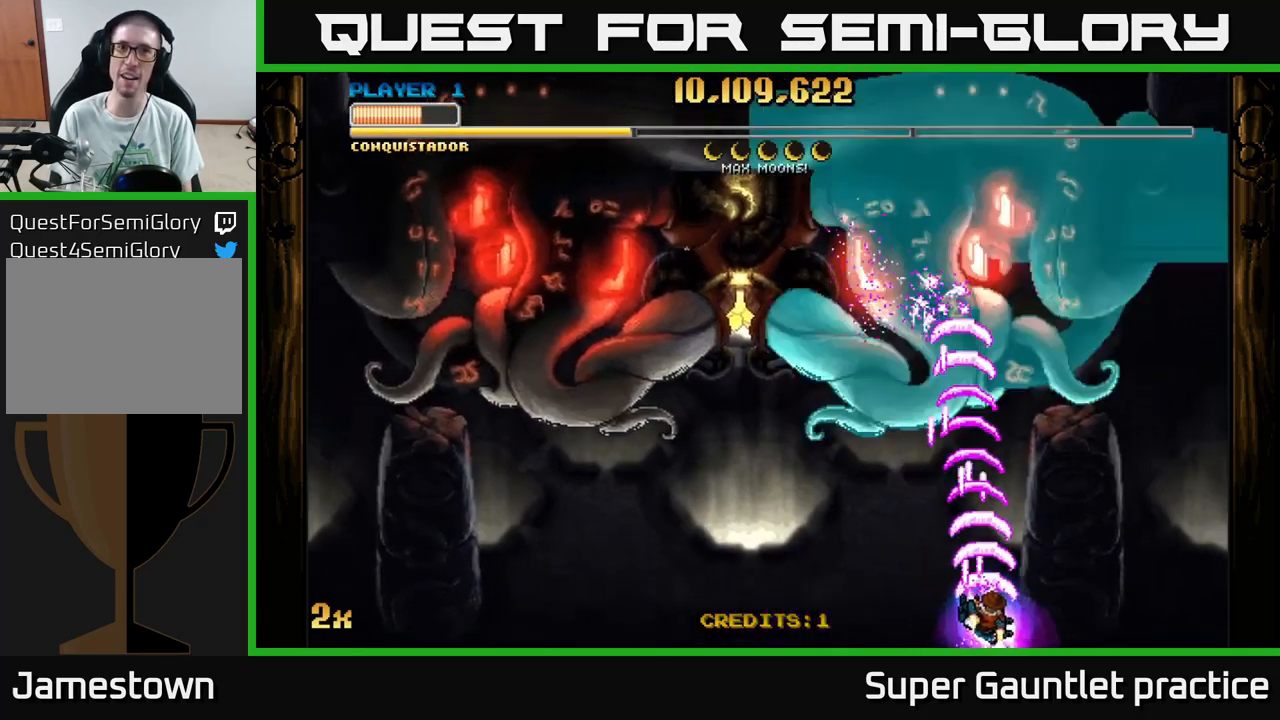
{"buttons": ["A"], "left_stick": "up", "events": [[183, "left_stick", "up"], [200, "X", "down"], [367, "X", "up"]]}
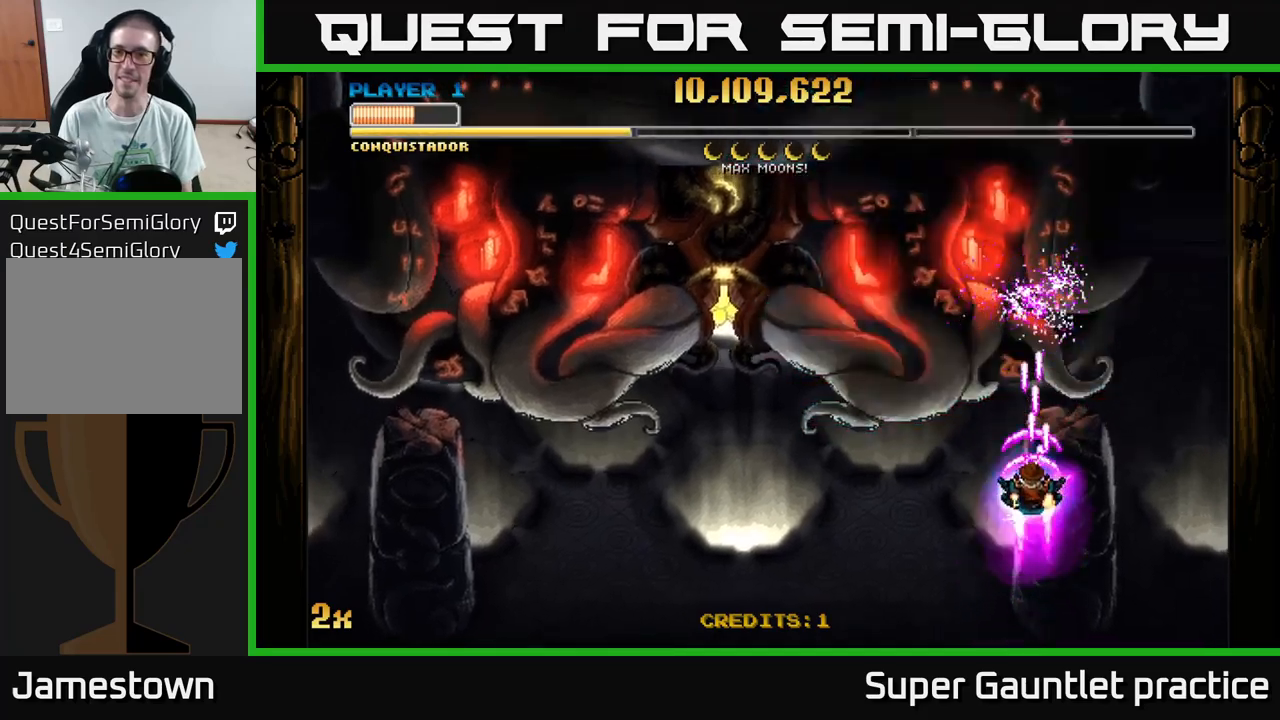
{"buttons": ["A"], "left_stick": "down-right", "events": [[100, "left_stick", "down"], [433, "left_stick", "down-right"]]}
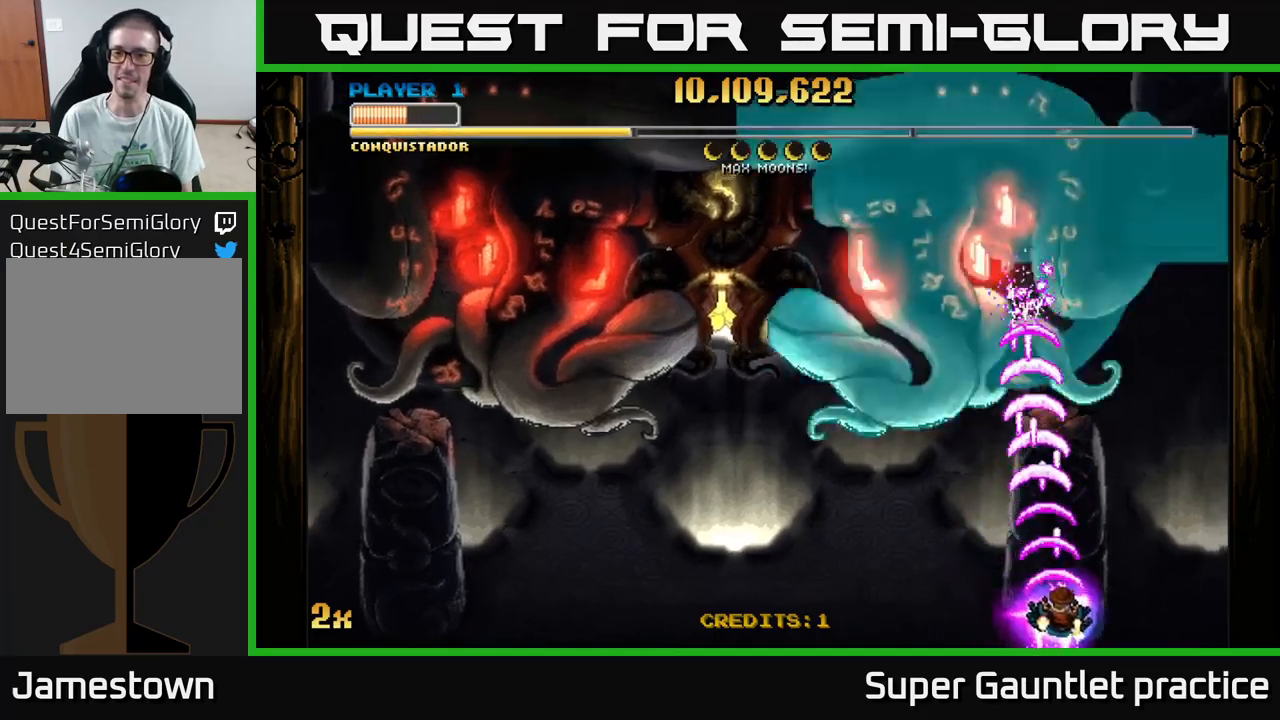
{"buttons": ["A"], "left_stick": "center", "events": [[50, "left_stick", "center"]]}
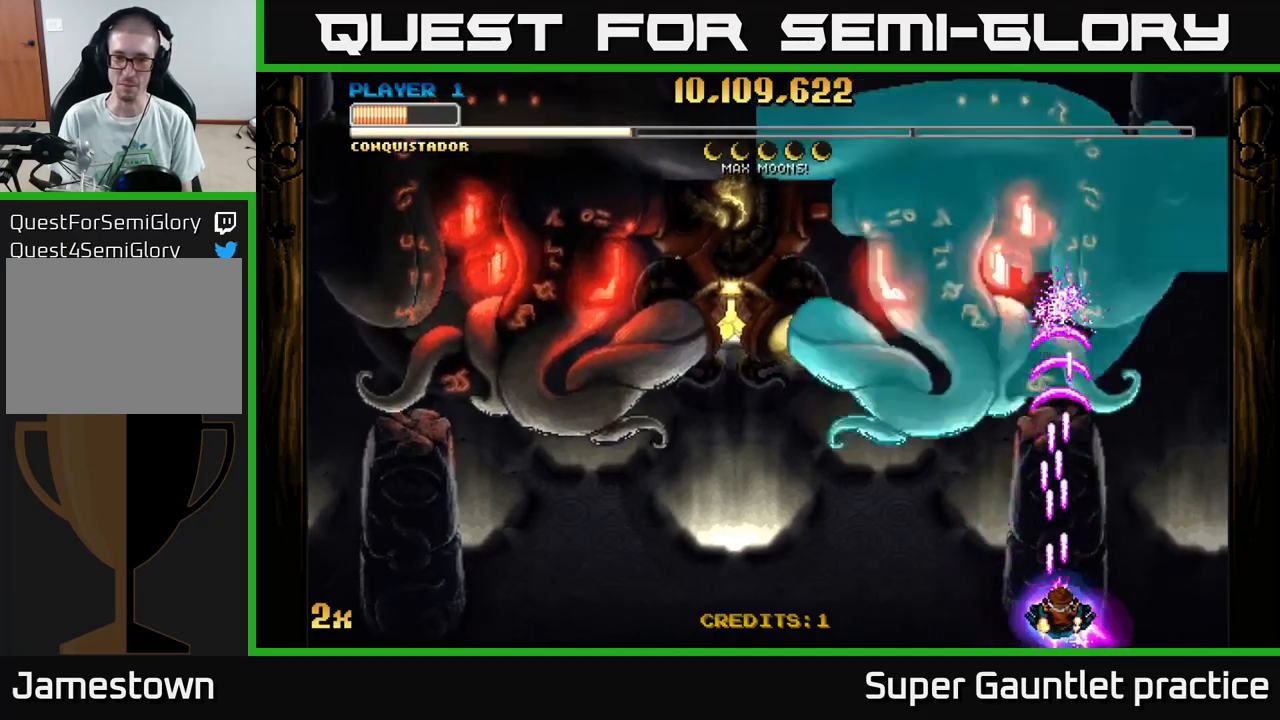
{"buttons": ["A"], "left_stick": "center", "events": []}
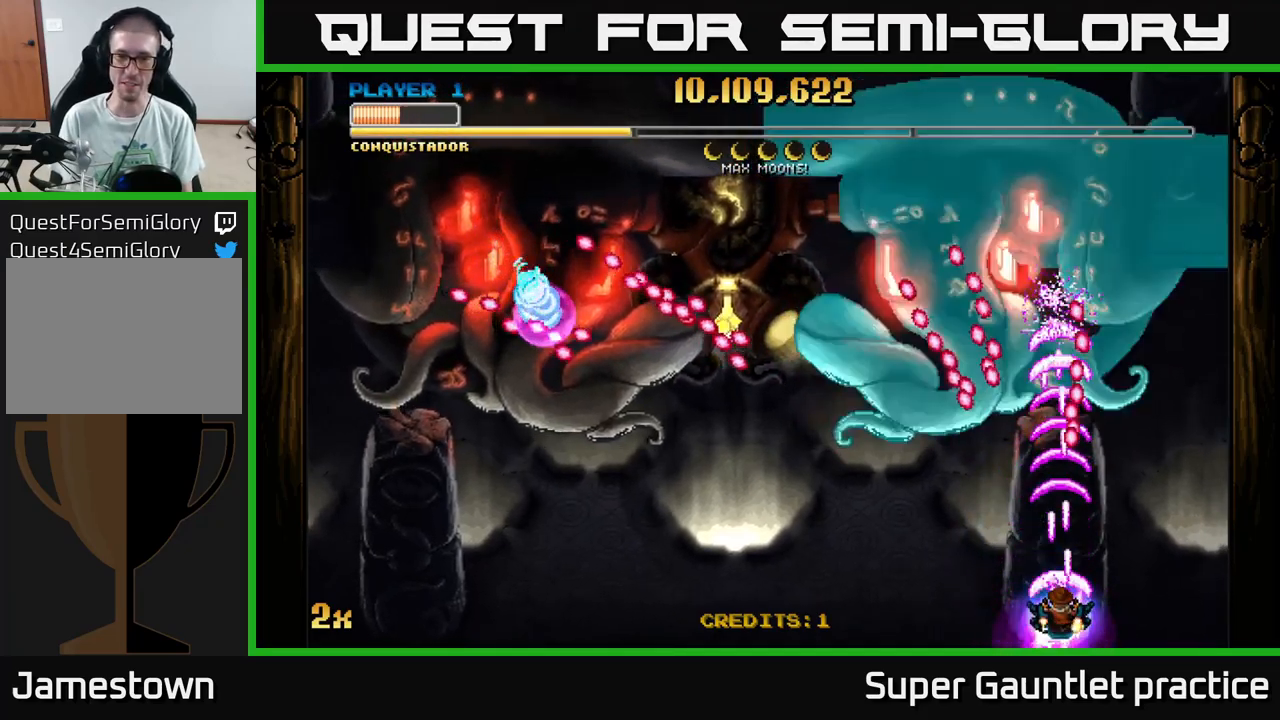
{"buttons": ["A"], "left_stick": "left", "events": [[150, "left_stick", "left"], [383, "left_stick", "center"], [500, "left_stick", "left"]]}
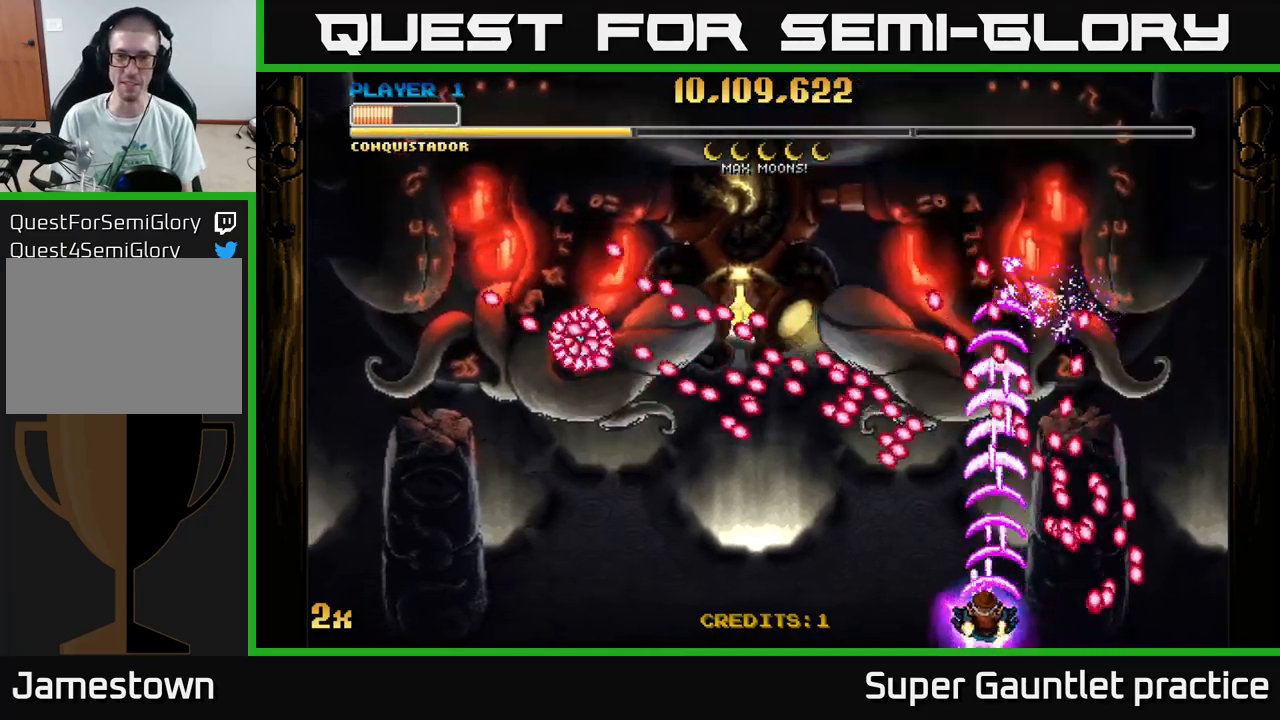
{"buttons": ["A"], "left_stick": "down-left", "events": [[100, "left_stick", "center"], [417, "left_stick", "down-left"]]}
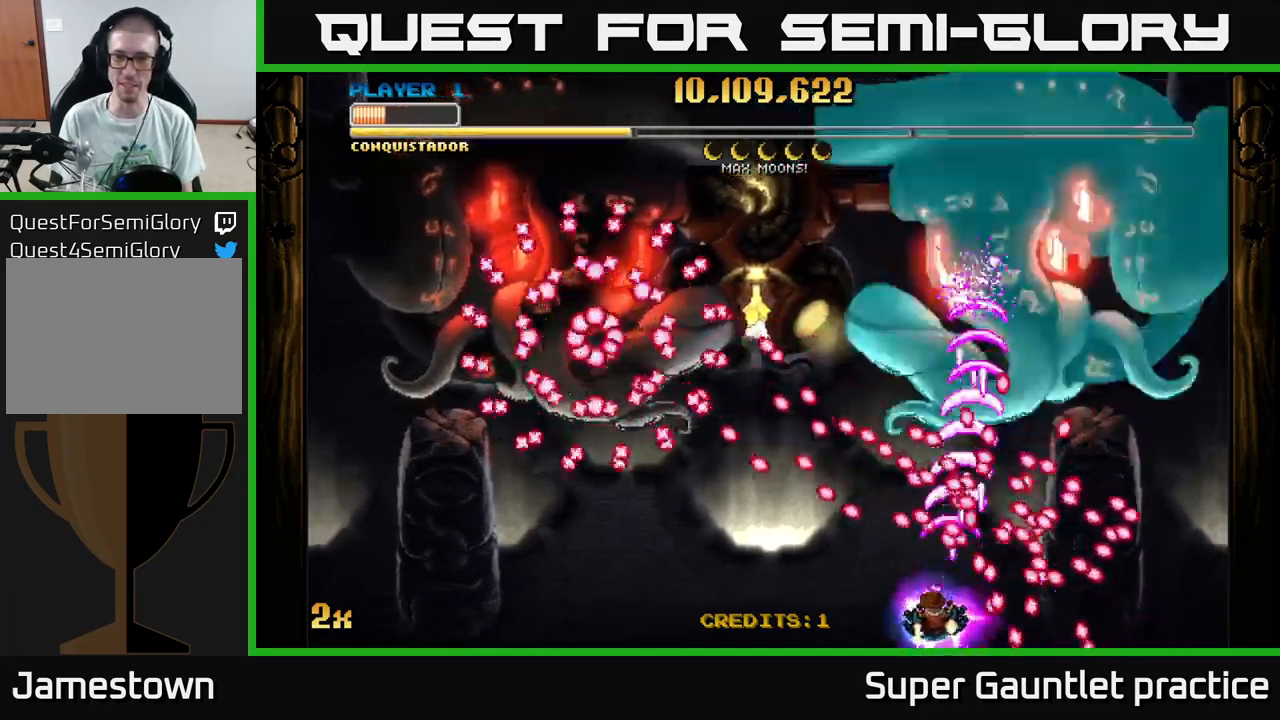
{"buttons": ["A"], "left_stick": "center", "events": [[50, "left_stick", "center"], [300, "left_stick", "left"], [383, "left_stick", "center"]]}
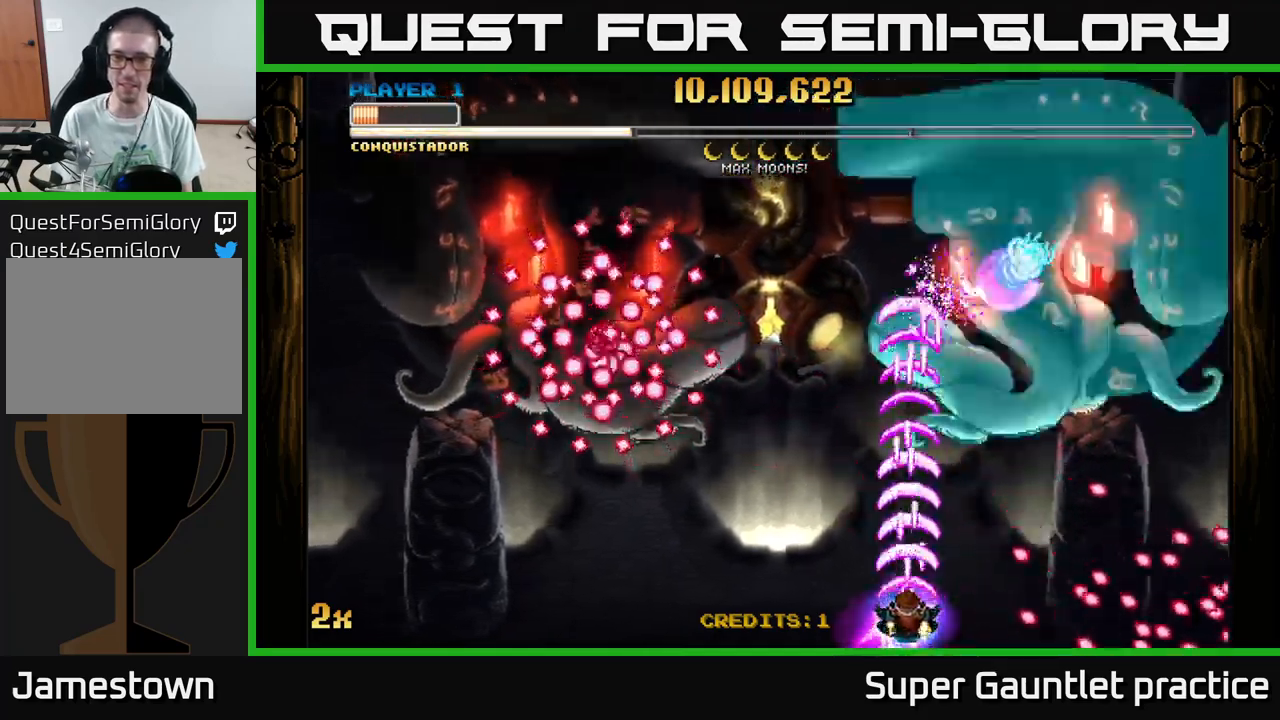
{"buttons": ["A"], "left_stick": "left", "events": [[33, "left_stick", "right"], [350, "left_stick", "center"], [483, "left_stick", "left"]]}
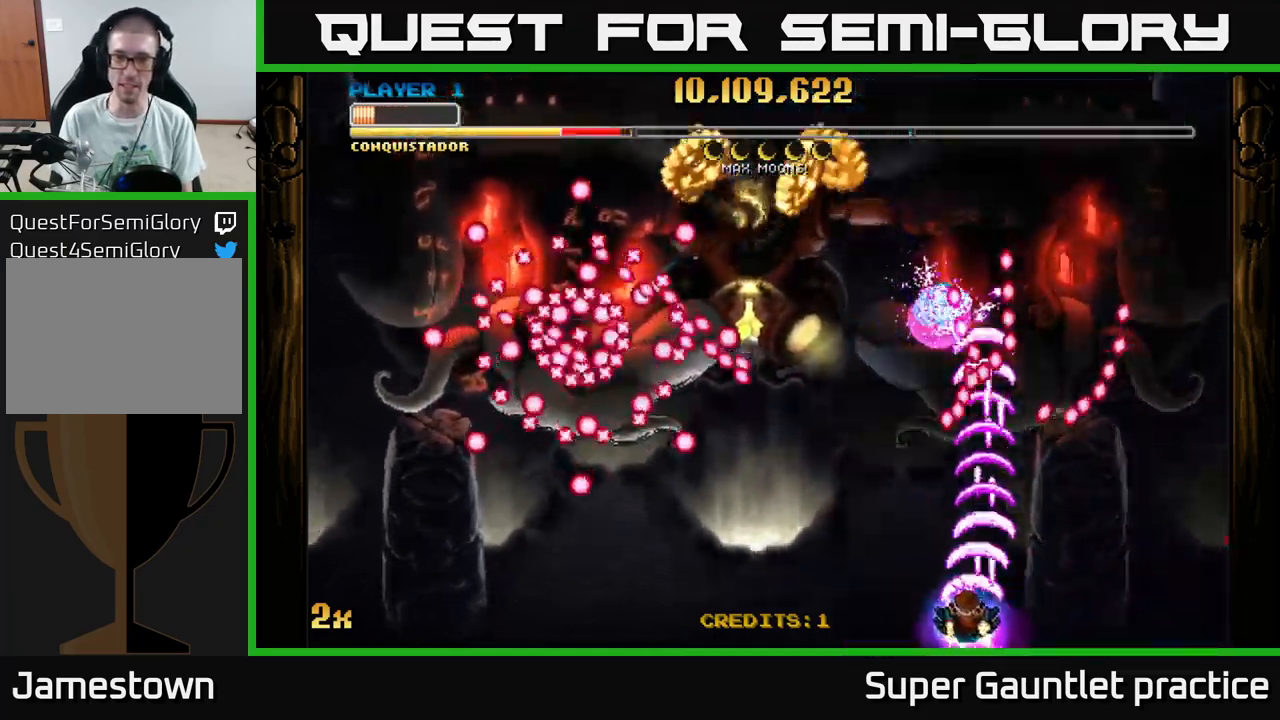
{"buttons": ["A"], "left_stick": "up-left", "events": [[367, "X", "down"], [383, "left_stick", "up-left"], [483, "X", "up"]]}
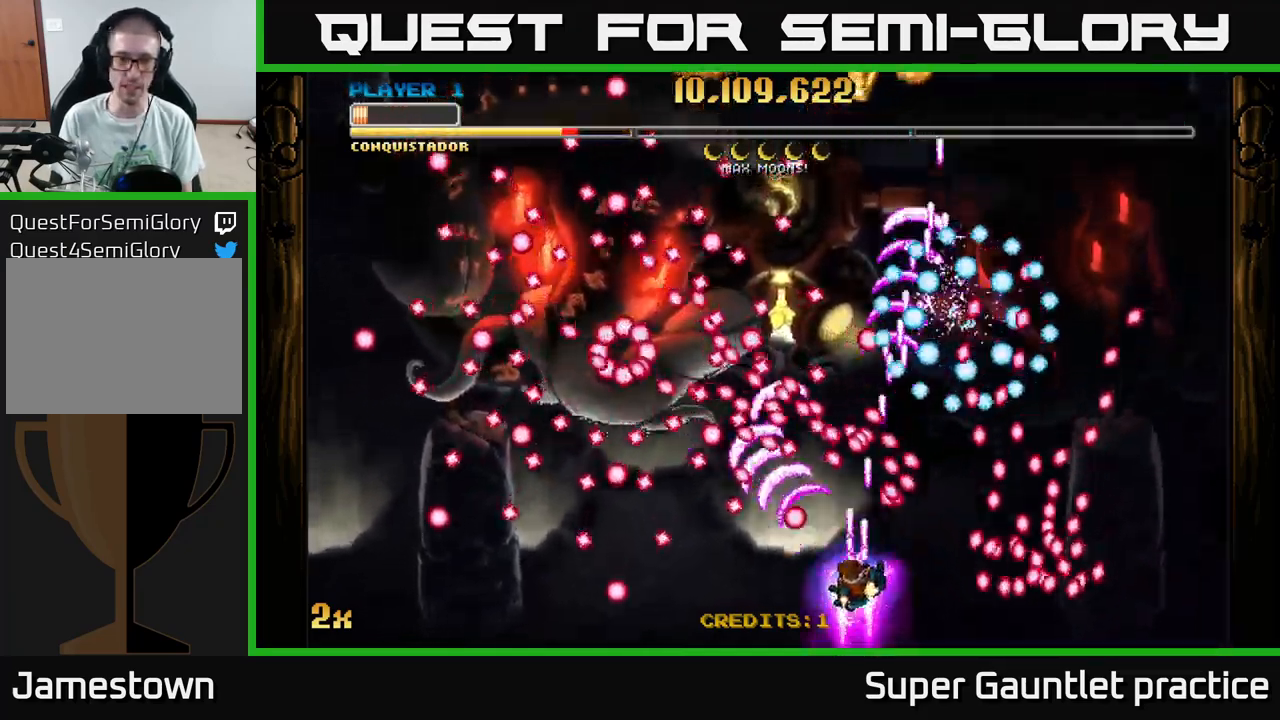
{"buttons": ["A"], "left_stick": "left", "events": [[83, "left_stick", "down-left"], [350, "left_stick", "center"], [467, "left_stick", "left"]]}
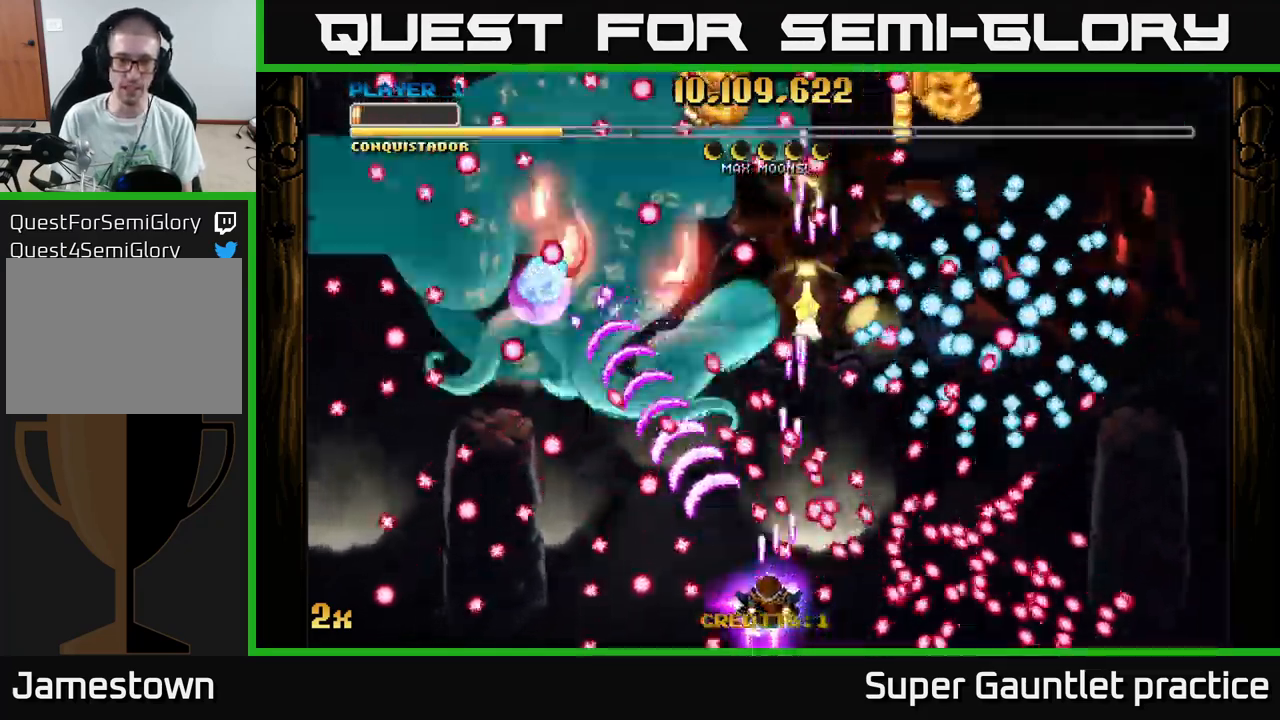
{"buttons": ["A"], "left_stick": "left", "events": [[67, "left_stick", "up"], [117, "left_stick", "center"], [167, "left_stick", "left"], [316, "left_stick", "center"], [466, "left_stick", "left"]]}
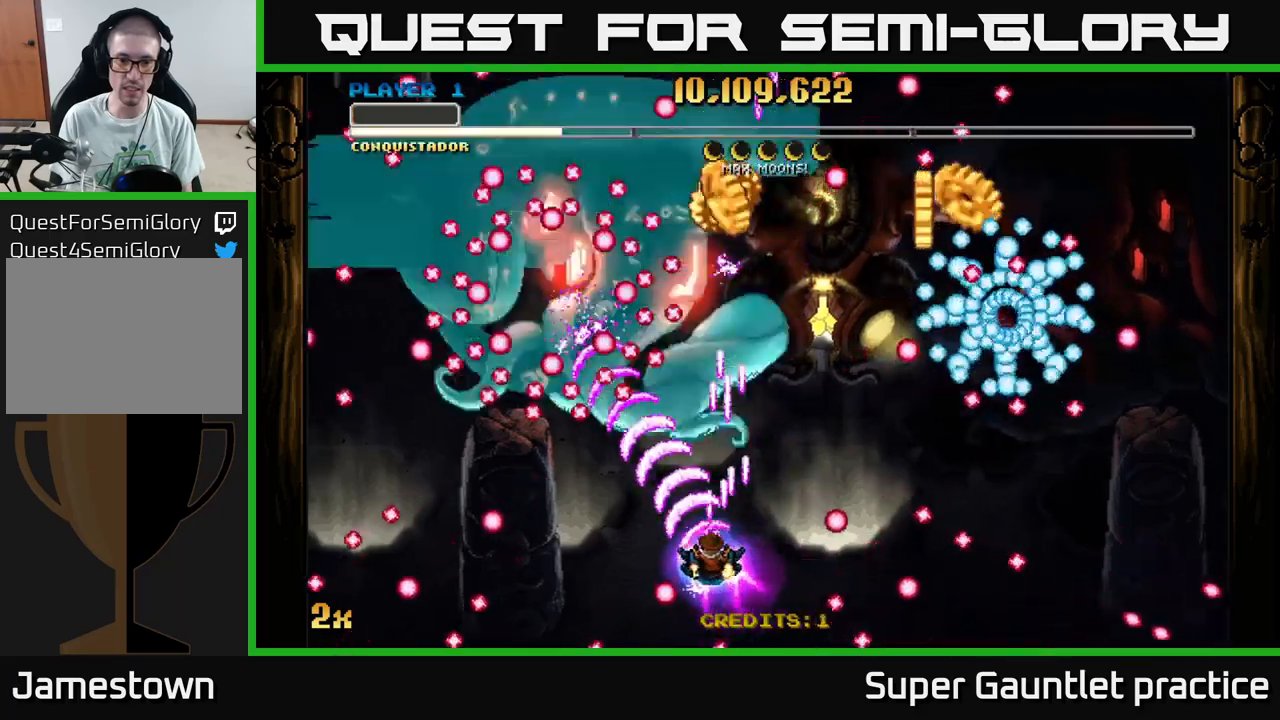
{"buttons": ["A"], "left_stick": "right", "events": [[117, "left_stick", "center"], [267, "left_stick", "left"], [350, "left_stick", "down"], [400, "left_stick", "right"]]}
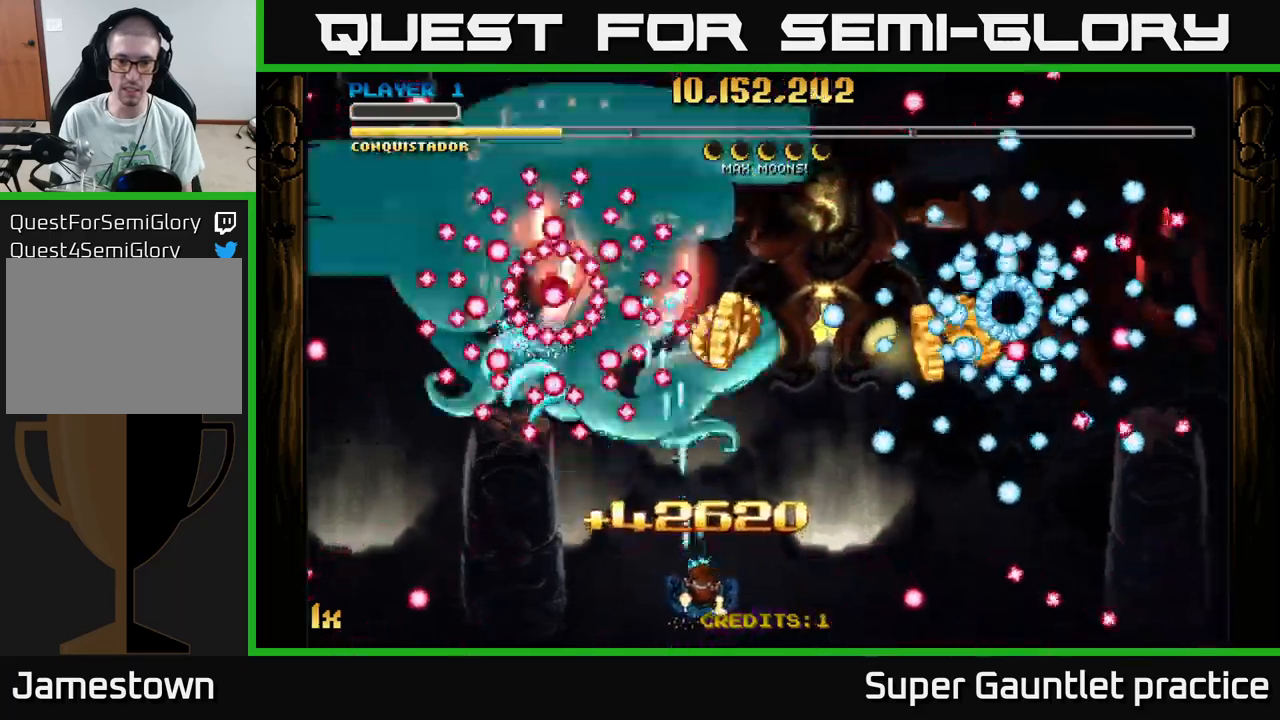
{"buttons": ["A"], "left_stick": "down-right", "events": [[67, "left_stick", "center"], [134, "left_stick", "up"], [167, "X", "down"], [267, "X", "up"], [350, "left_stick", "down-right"]]}
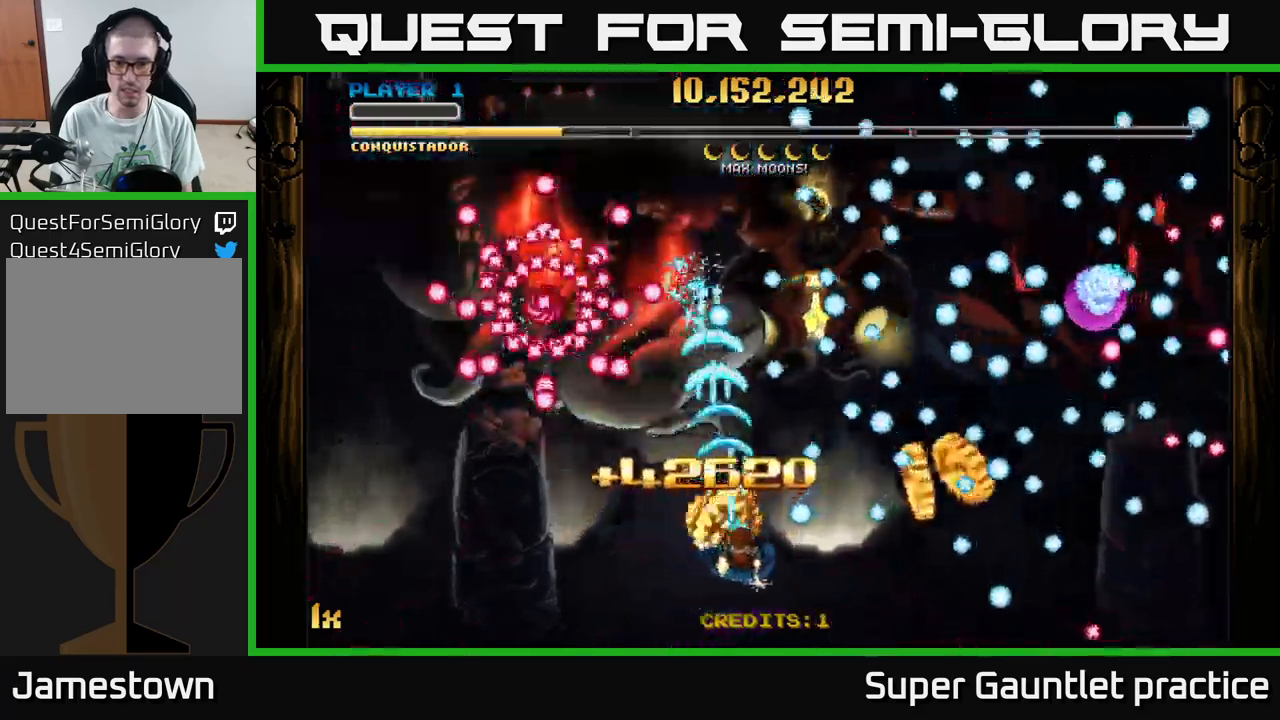
{"buttons": ["A"], "left_stick": "up-left", "events": [[317, "left_stick", "right"], [500, "left_stick", "up-left"]]}
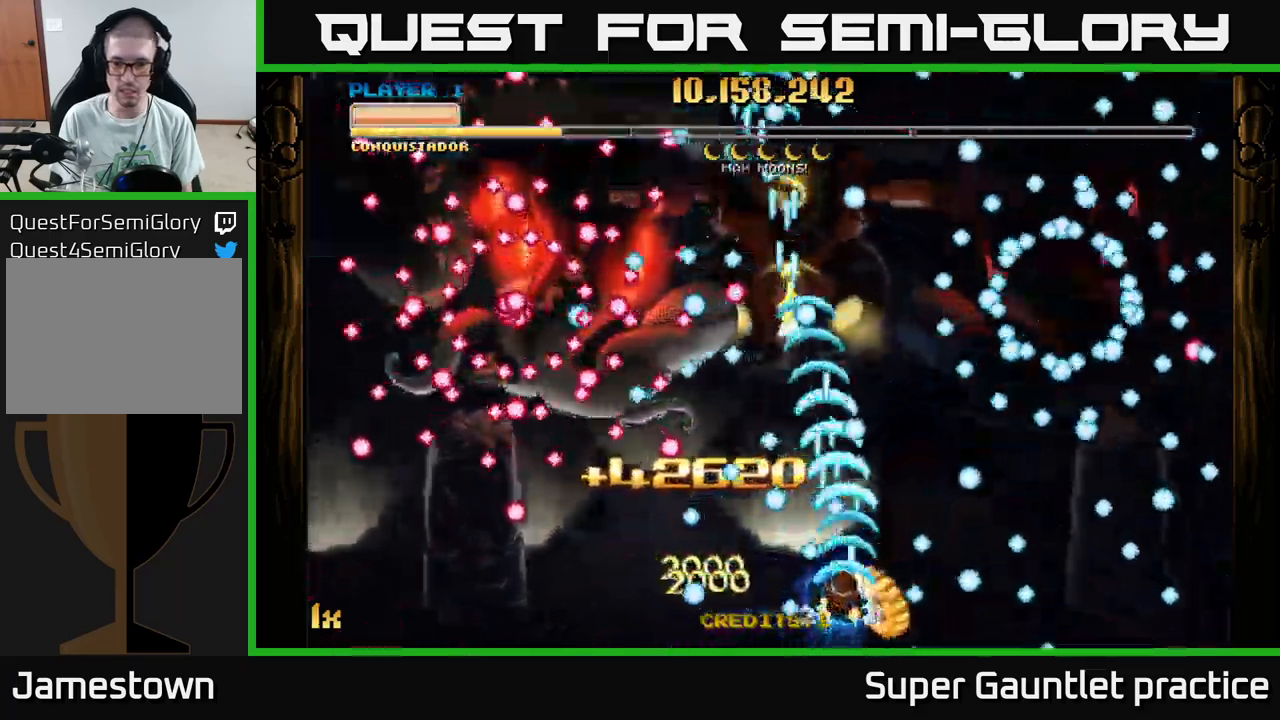
{"buttons": ["A"], "left_stick": "down-right", "events": [[134, "left_stick", "up-right"], [200, "left_stick", "center"], [317, "left_stick", "right"], [417, "left_stick", "down-left"], [484, "left_stick", "down-right"]]}